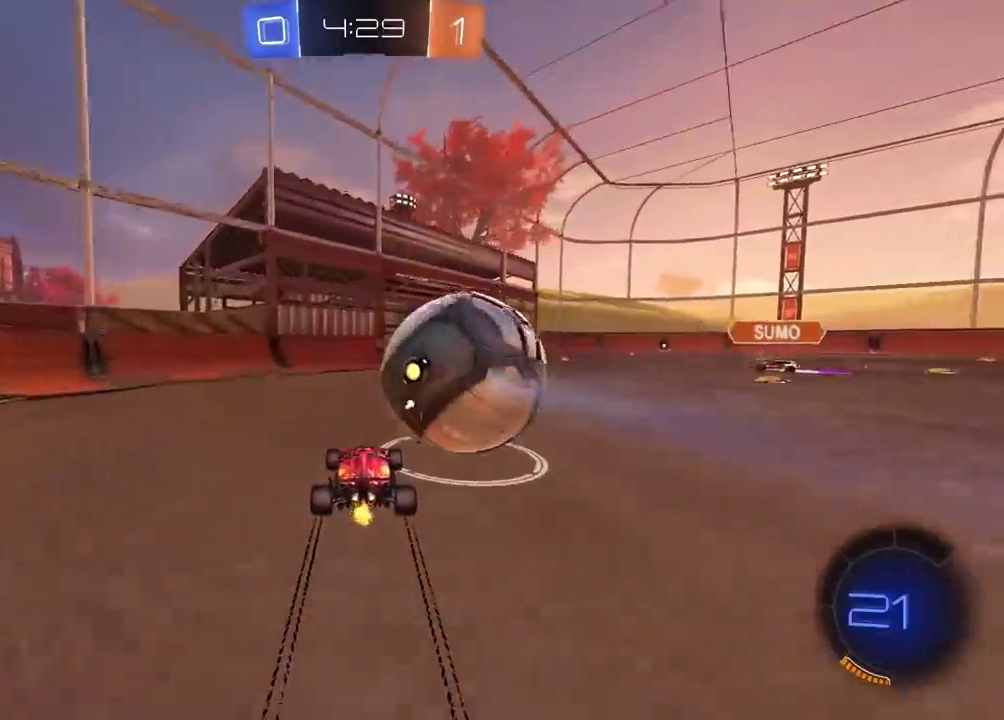
Gameplay with a controller (PlayStation layout); each line is a JSON object with the inputs held at the frame after it. "events" lists button and stick changes between this image and that frame as [ms after this image, input, new state], when the widget could be followed in between. This document gives stick clicks only as held states, not as events. Not read: L1.
{"buttons": ["R2"], "left_stick": "right", "right_stick": "center", "events": [[417, "left_stick", "right"]]}
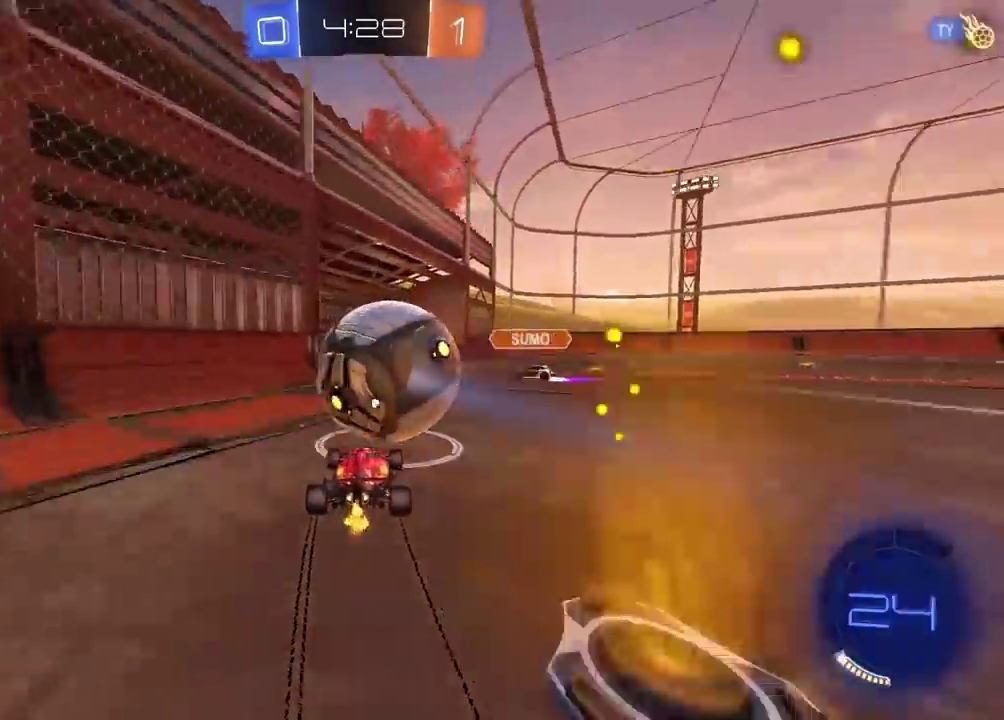
{"buttons": ["R2"], "left_stick": "right", "right_stick": "center", "events": [[217, "TRIANGLE", "down"], [317, "TRIANGLE", "up"]]}
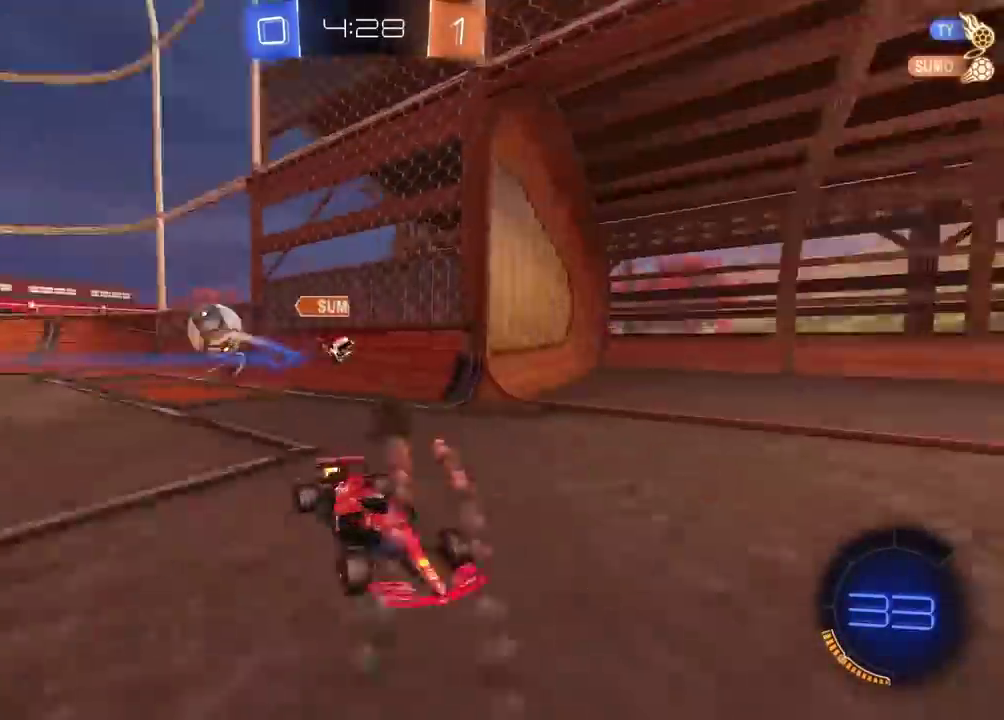
{"buttons": ["R2"], "left_stick": "right", "right_stick": "center", "events": []}
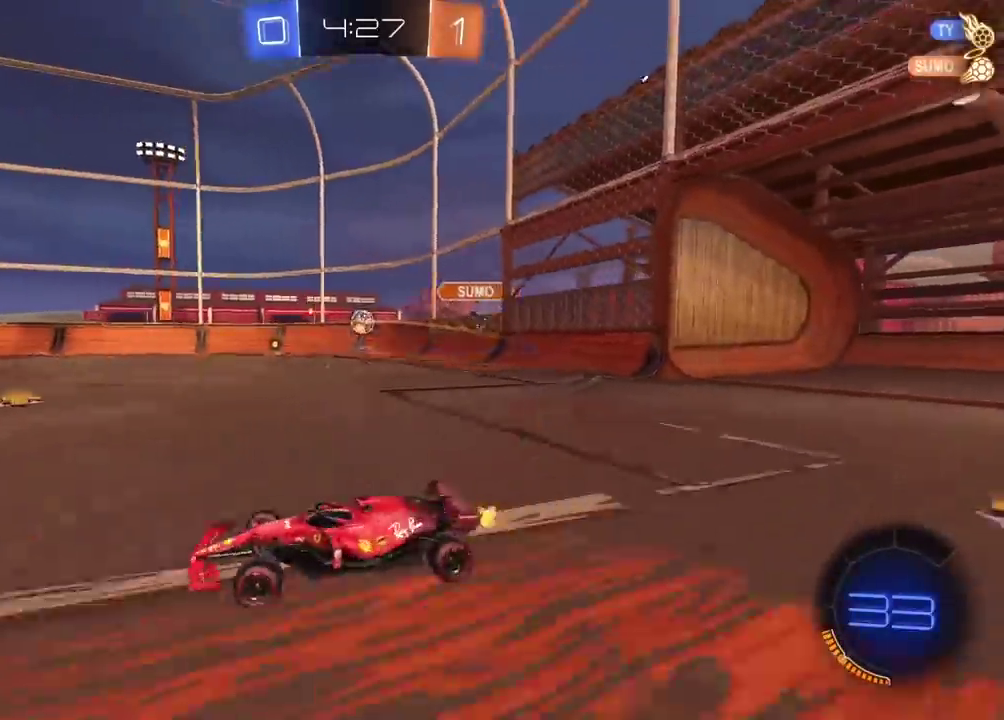
{"buttons": ["CIRCLE", "R2"], "left_stick": "right", "right_stick": "center", "events": [[50, "CIRCLE", "down"]]}
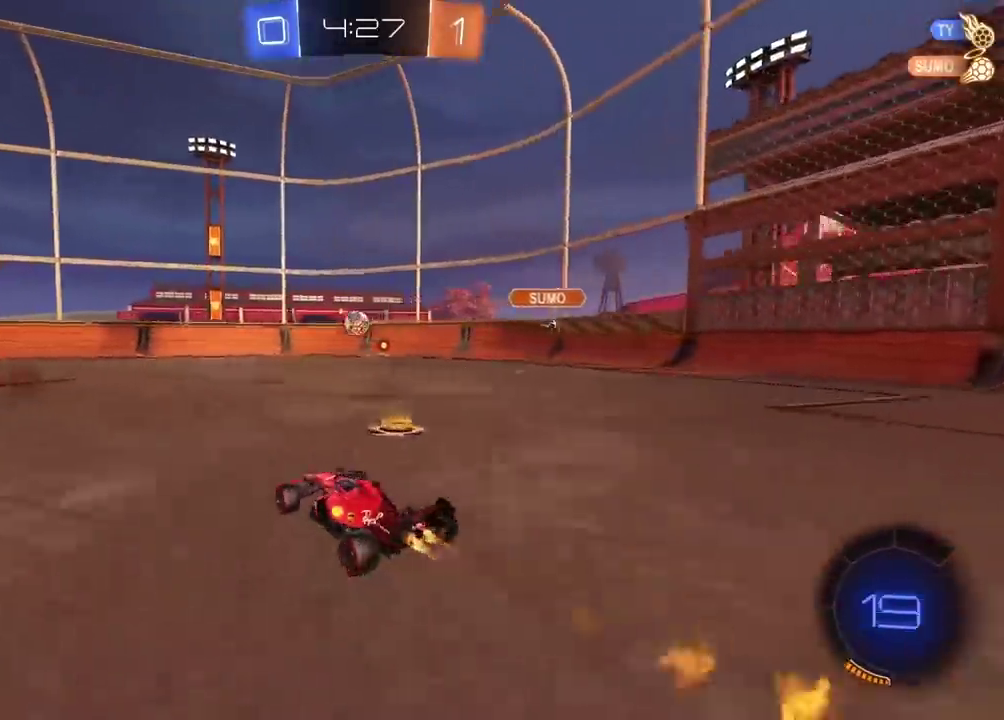
{"buttons": [], "left_stick": "center", "right_stick": "center", "events": [[83, "left_stick", "center"], [133, "left_stick", "left"], [283, "CIRCLE", "up"], [283, "L2", "down"], [283, "R2", "up"], [317, "left_stick", "center"], [333, "L2", "up"]]}
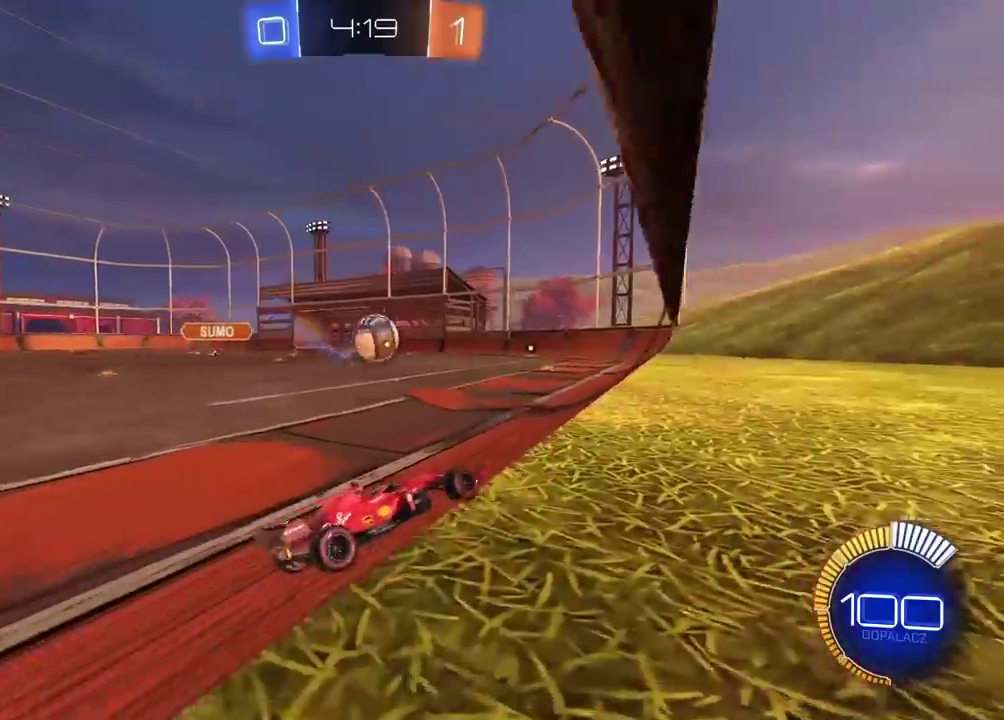
{"buttons": [], "left_stick": "center", "right_stick": "center", "events": [[233, "R2", "down"], [417, "R2", "up"]]}
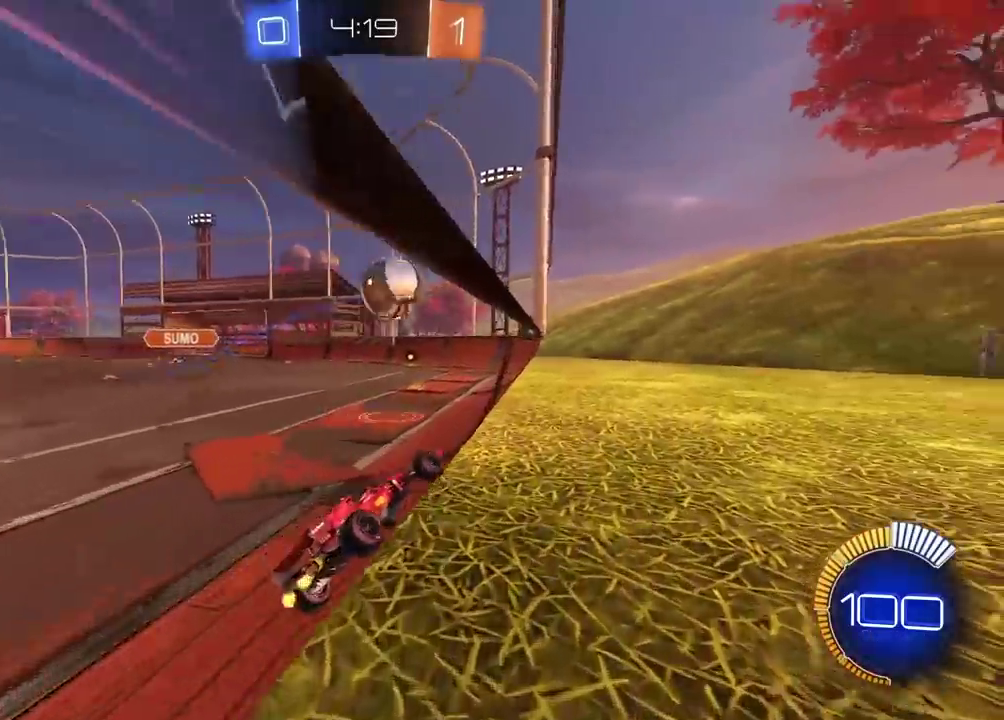
{"buttons": ["TRIANGLE"], "left_stick": "center", "right_stick": "center", "events": [[67, "left_stick", "left"], [183, "R2", "down"], [217, "left_stick", "center"], [450, "R2", "up"], [450, "TRIANGLE", "down"]]}
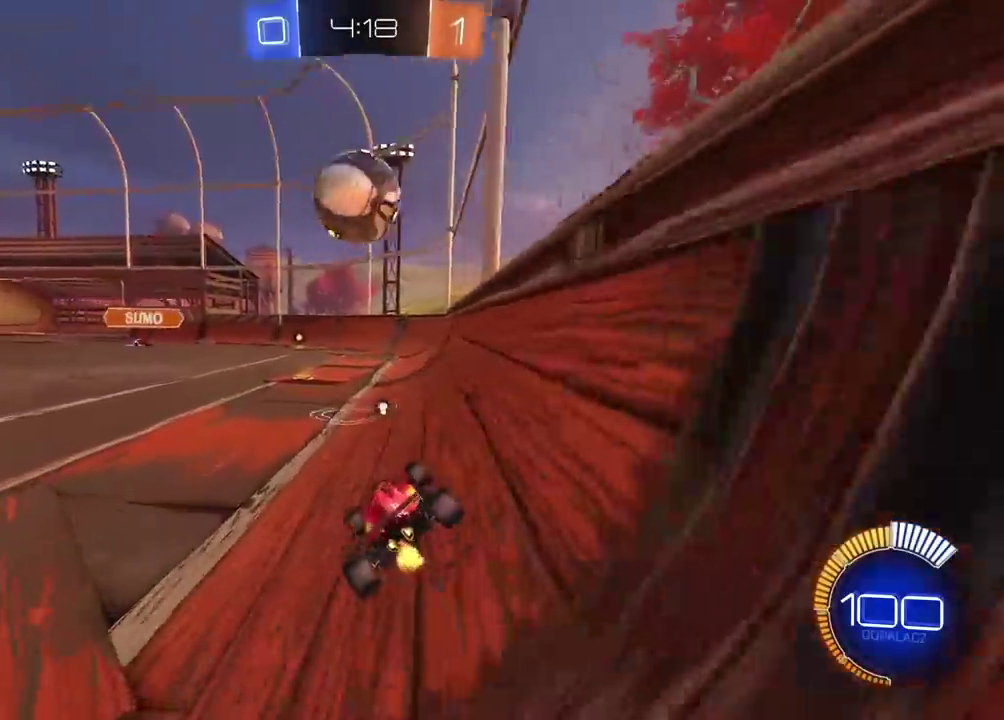
{"buttons": [], "left_stick": "center", "right_stick": "center", "events": [[50, "TRIANGLE", "up"], [50, "left_stick", "left"], [150, "left_stick", "center"], [317, "left_stick", "left"], [400, "left_stick", "center"]]}
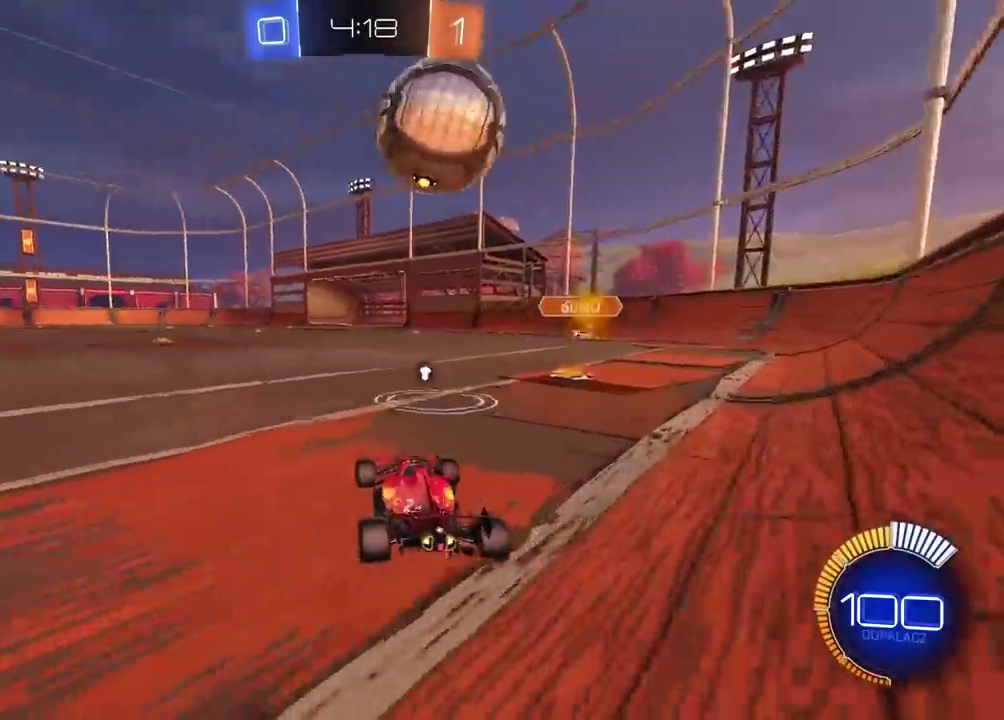
{"buttons": ["CIRCLE", "R2"], "left_stick": "center", "right_stick": "center", "events": [[183, "R2", "down"], [383, "CIRCLE", "down"]]}
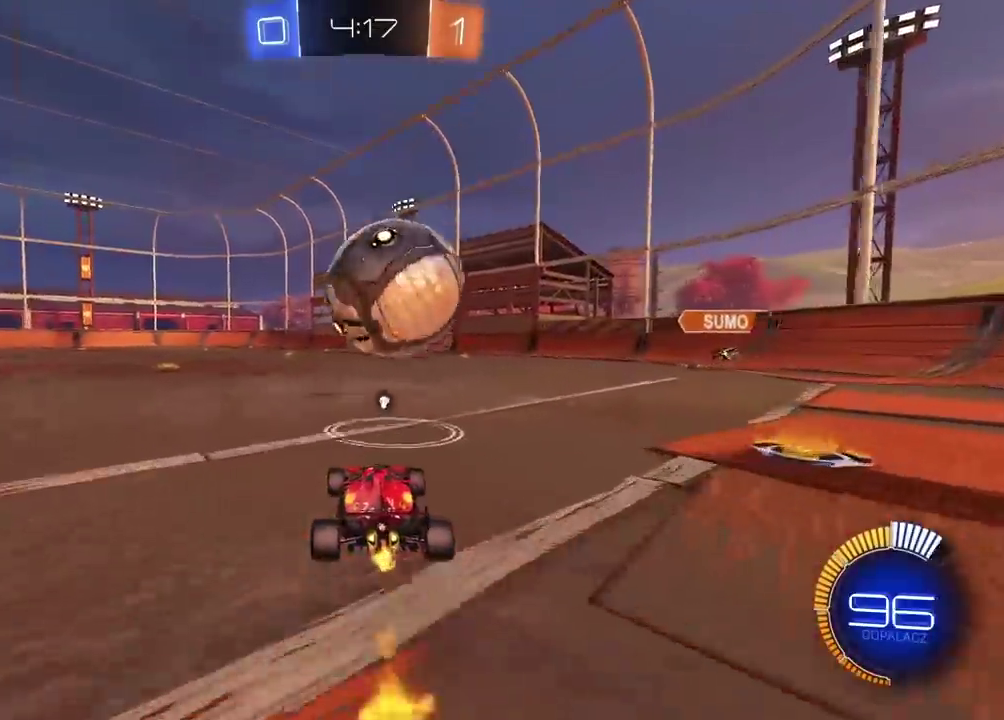
{"buttons": ["L2", "R2"], "left_stick": "center", "right_stick": "center", "events": [[167, "CROSS", "down"], [183, "left_stick", "down-left"], [200, "CIRCLE", "up"], [250, "CIRCLE", "down"], [300, "L2", "down"], [350, "left_stick", "center"], [450, "CROSS", "up"], [483, "CIRCLE", "up"]]}
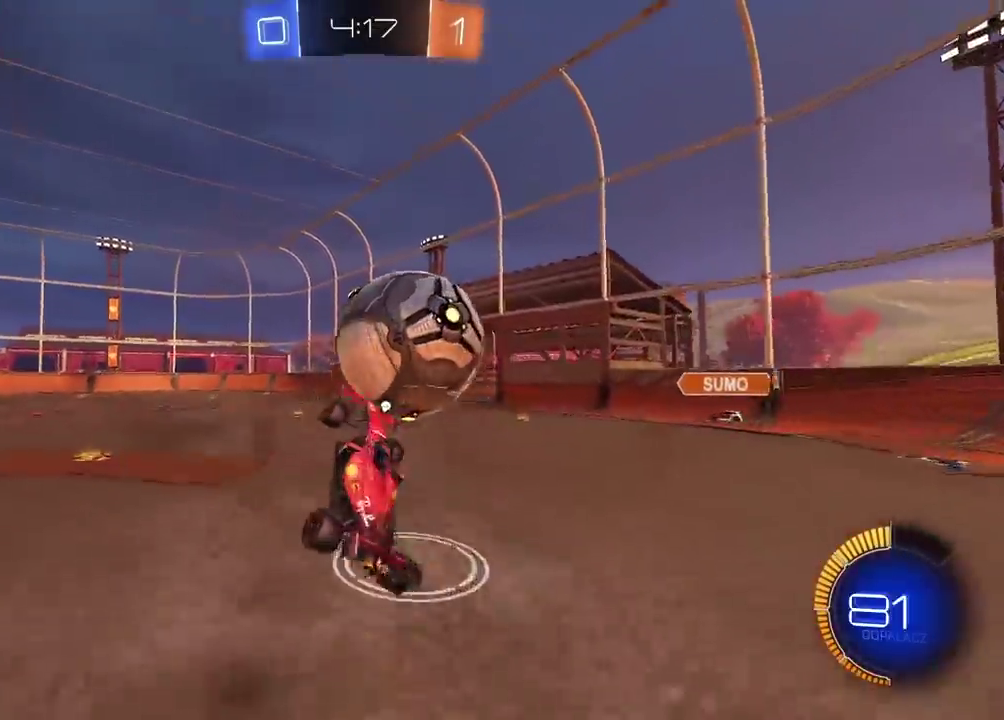
{"buttons": ["CIRCLE", "R2"], "left_stick": "center", "right_stick": "center", "events": [[150, "CIRCLE", "down"], [200, "left_stick", "down-right"], [333, "L2", "up"], [333, "left_stick", "center"]]}
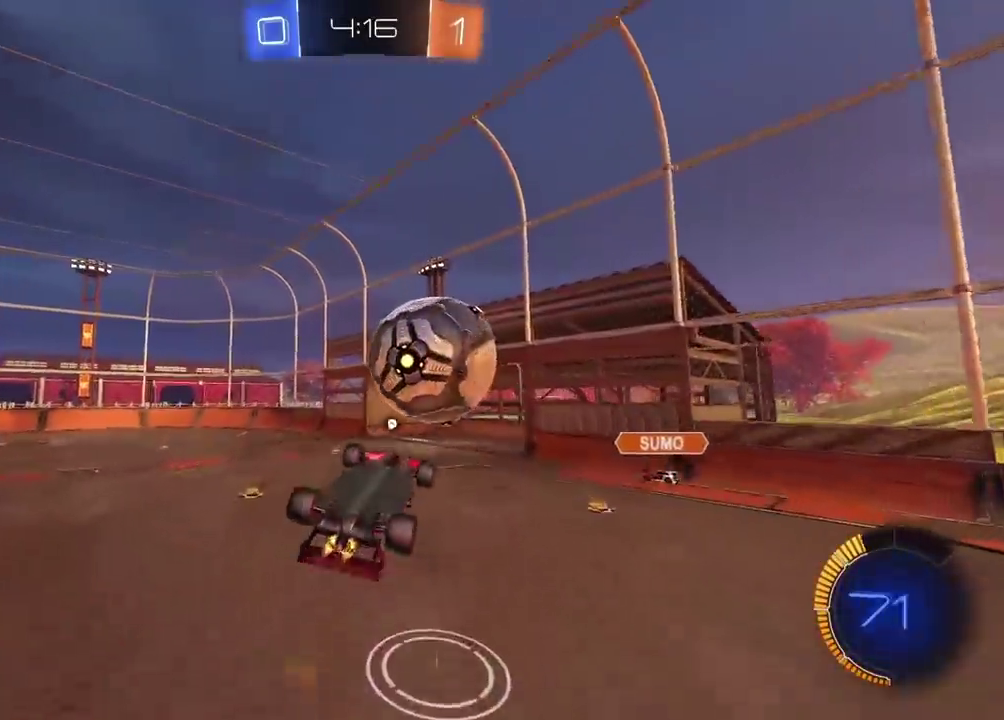
{"buttons": ["CROSS", "CIRCLE", "R2", "L3"], "left_stick": "up-right", "right_stick": "center", "events": [[333, "left_stick", "up"], [367, "CROSS", "down"], [400, "left_stick", "up-right"]]}
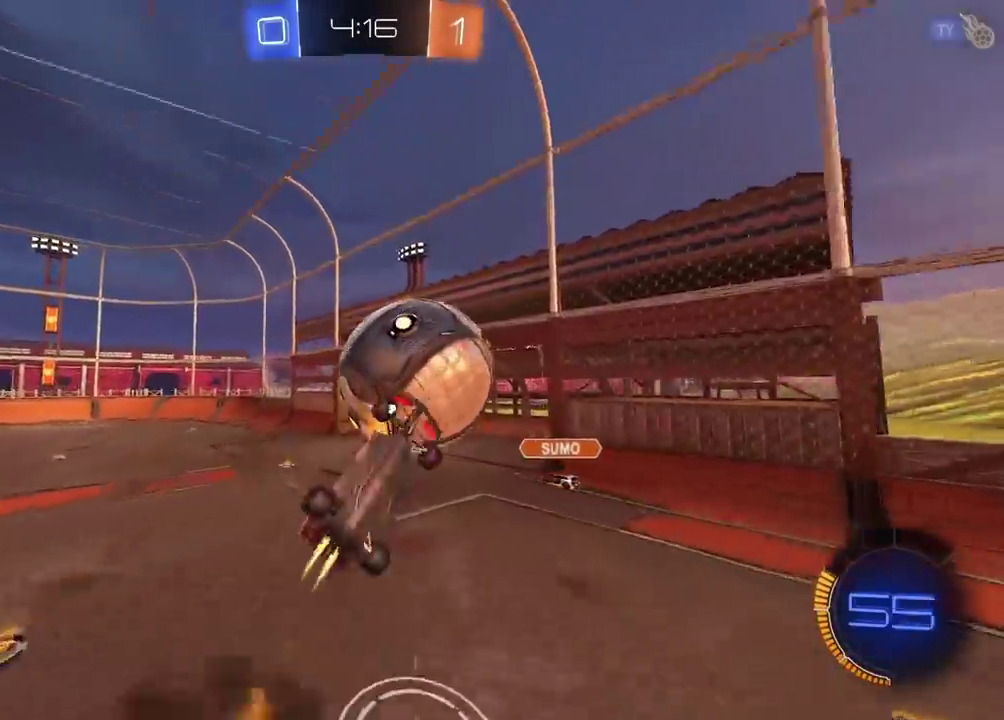
{"buttons": [], "left_stick": "center", "right_stick": "center"}
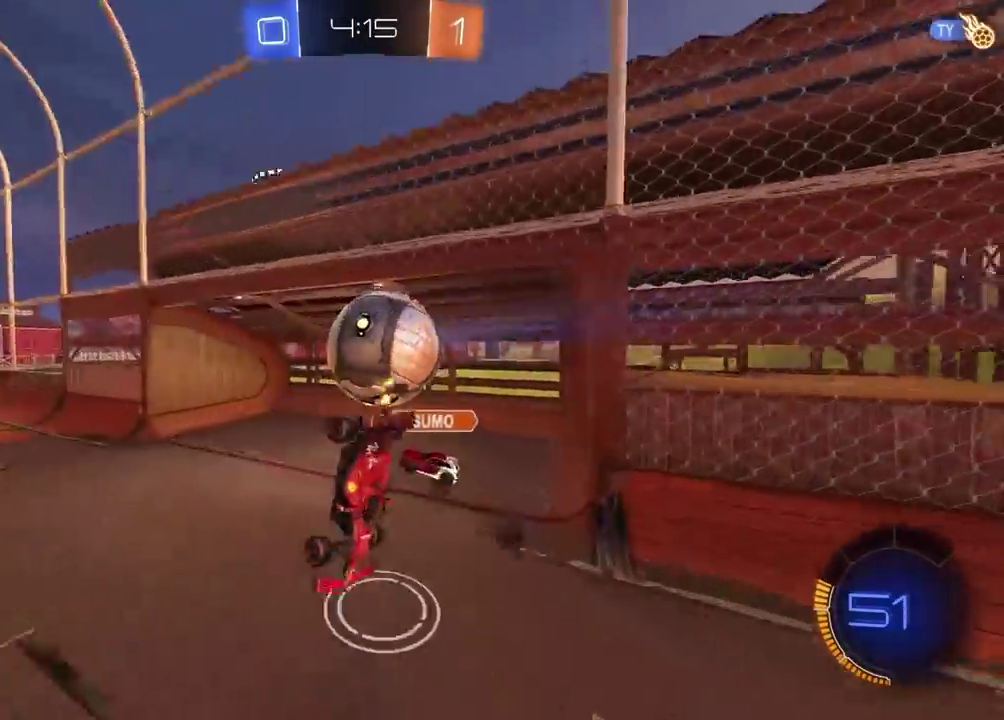
{"buttons": [], "left_stick": "down-left", "right_stick": "center", "events": [[17, "L2", "down"], [333, "L2", "up"], [383, "left_stick", "down"], [467, "left_stick", "down-left"]]}
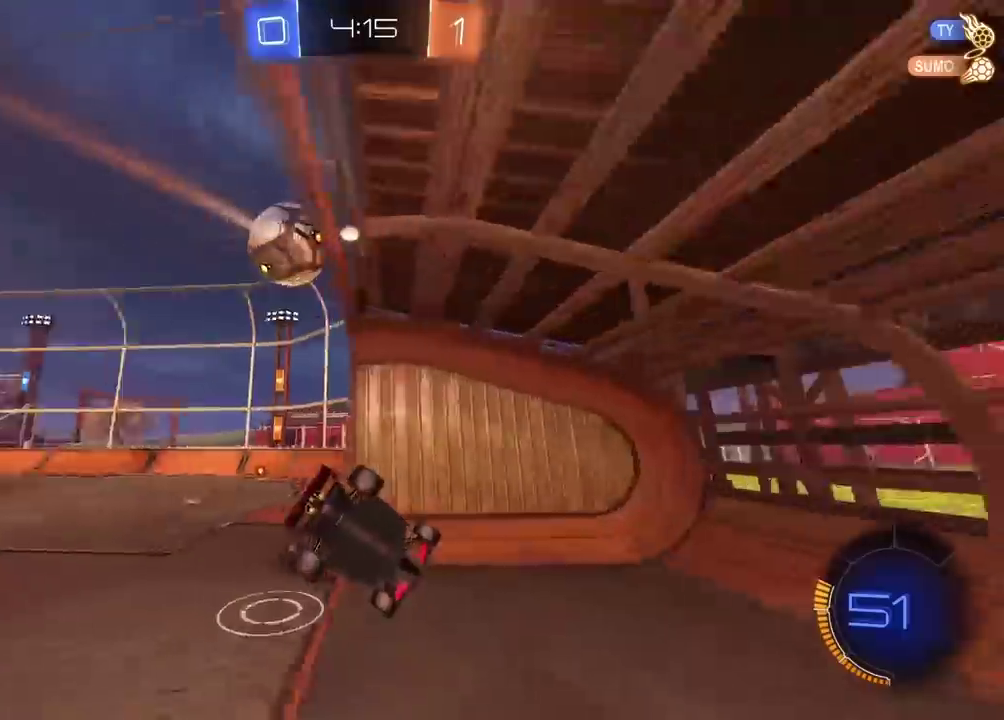
{"buttons": ["R2"], "left_stick": "left", "right_stick": "center", "events": [[117, "left_stick", "left"], [233, "L2", "down"], [383, "L2", "up"], [467, "R2", "down"]]}
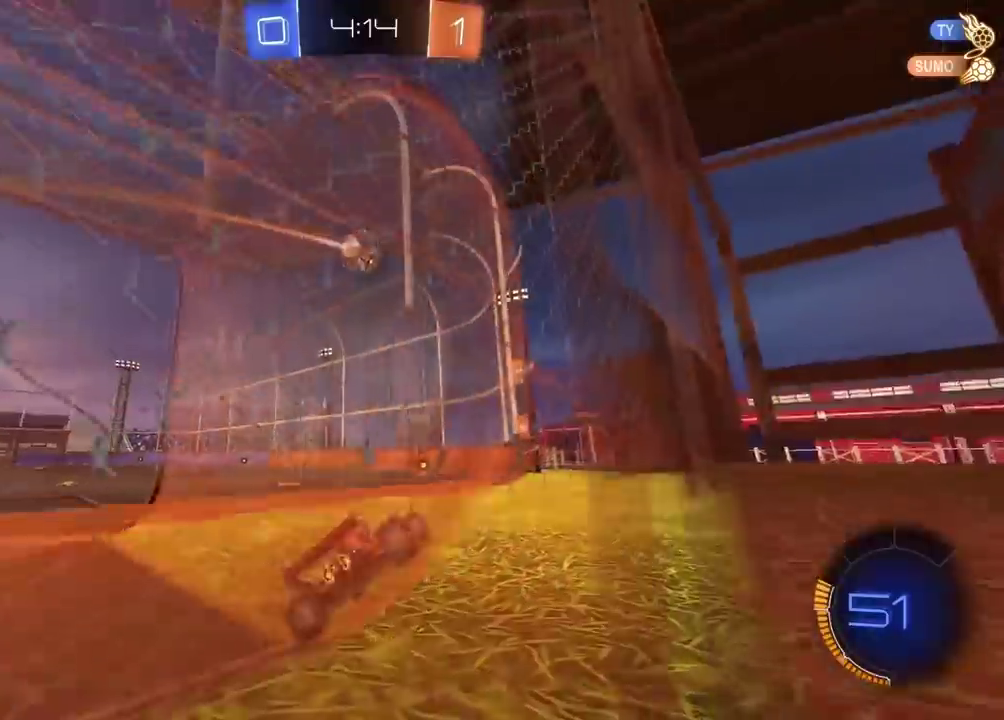
{"buttons": ["CIRCLE", "R2"], "left_stick": "center", "right_stick": "center", "events": [[250, "CIRCLE", "down"], [483, "left_stick", "center"]]}
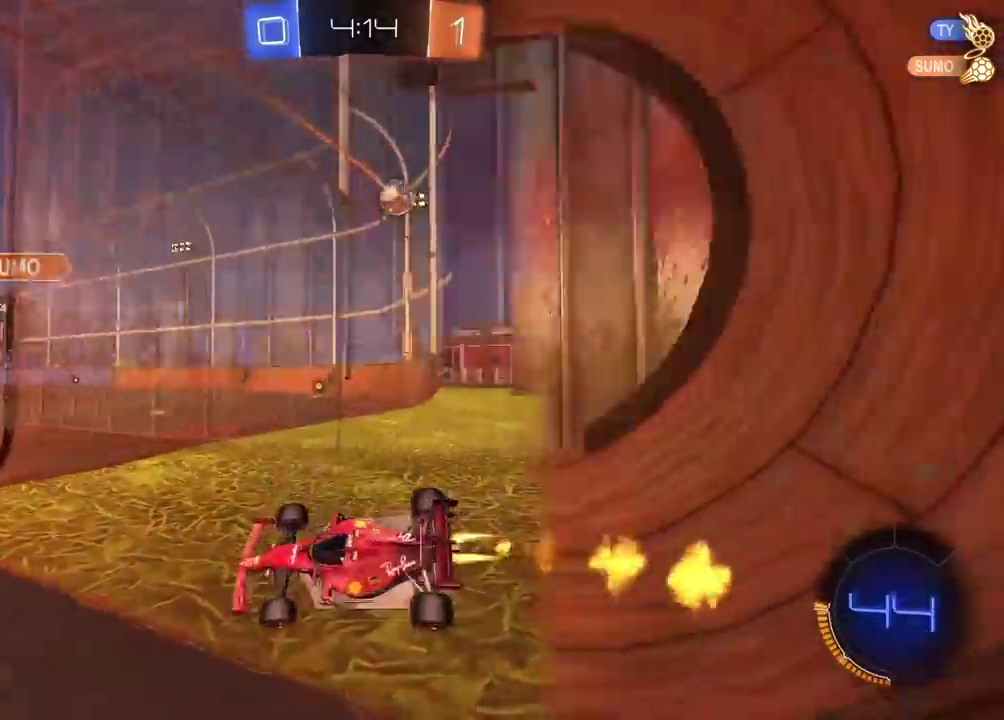
{"buttons": ["CIRCLE", "R2"], "left_stick": "center", "right_stick": "center", "events": [[250, "left_stick", "right"], [367, "left_stick", "center"]]}
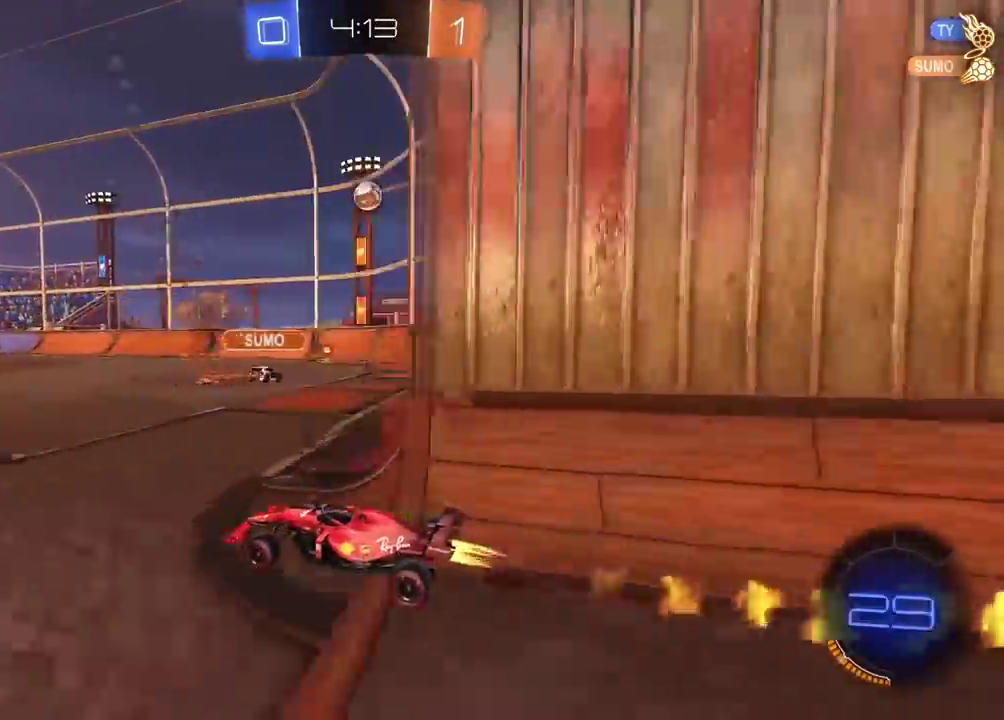
{"buttons": ["CROSS", "CIRCLE", "R2"], "left_stick": "up", "right_stick": "center", "events": [[17, "left_stick", "right"], [233, "left_stick", "up"], [267, "CROSS", "down"], [367, "CROSS", "up"], [400, "CIRCLE", "up"], [450, "CIRCLE", "down"], [450, "CROSS", "down"]]}
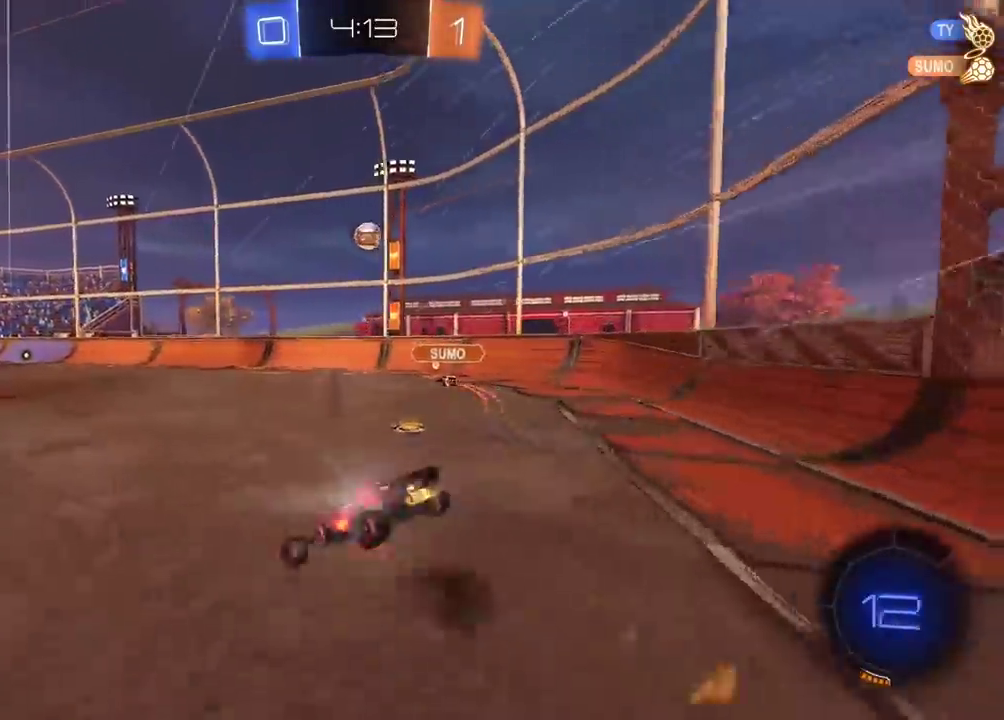
{"buttons": [], "left_stick": "center", "right_stick": "center", "events": [[67, "CROSS", "up"], [83, "CIRCLE", "up"], [150, "R2", "up"], [183, "left_stick", "center"]]}
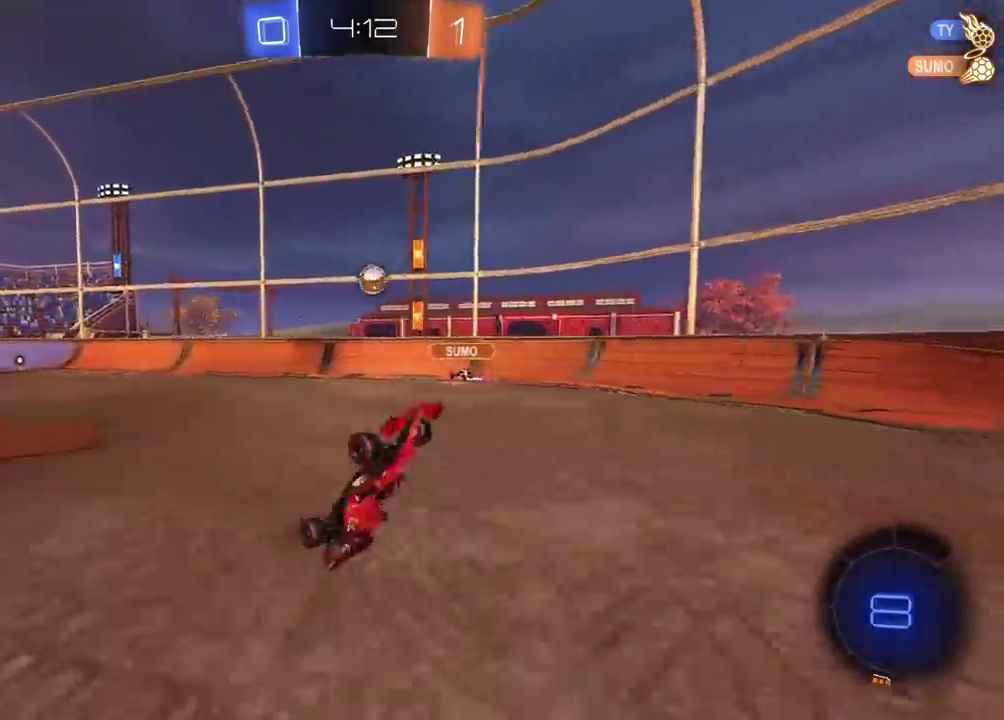
{"buttons": ["R2"], "left_stick": "center", "right_stick": "center", "events": [[17, "R2", "down"], [33, "left_stick", "right"], [100, "left_stick", "center"]]}
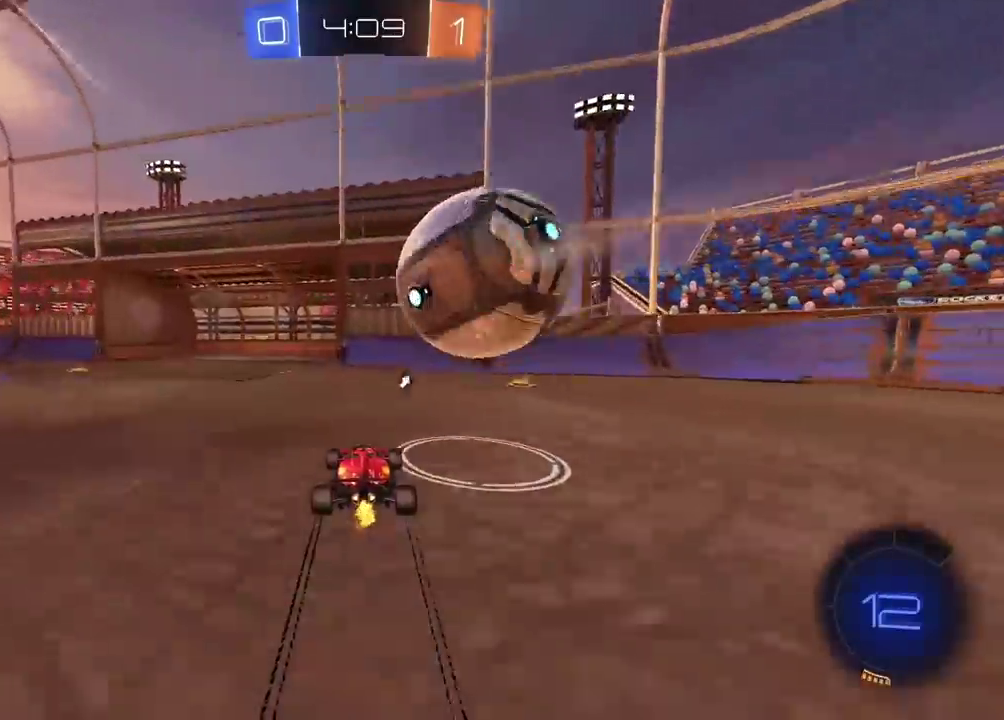
{"buttons": ["CROSS"], "left_stick": "down", "right_stick": "center", "events": [[233, "R2", "up"], [450, "CROSS", "down"], [467, "left_stick", "down"]]}
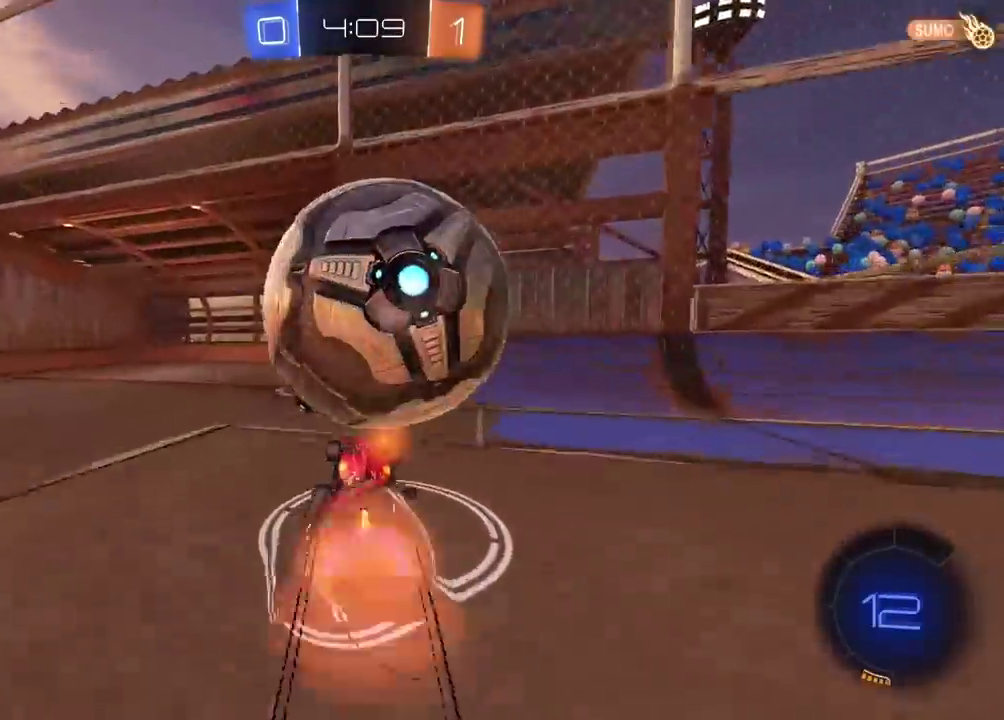
{"buttons": ["TRIANGLE", "R2"], "left_stick": "center", "right_stick": "center", "events": [[17, "R2", "down"], [150, "CROSS", "up"], [150, "left_stick", "center"], [200, "CROSS", "down"], [283, "left_stick", "down"], [383, "CROSS", "up"], [450, "TRIANGLE", "down"], [450, "left_stick", "center"]]}
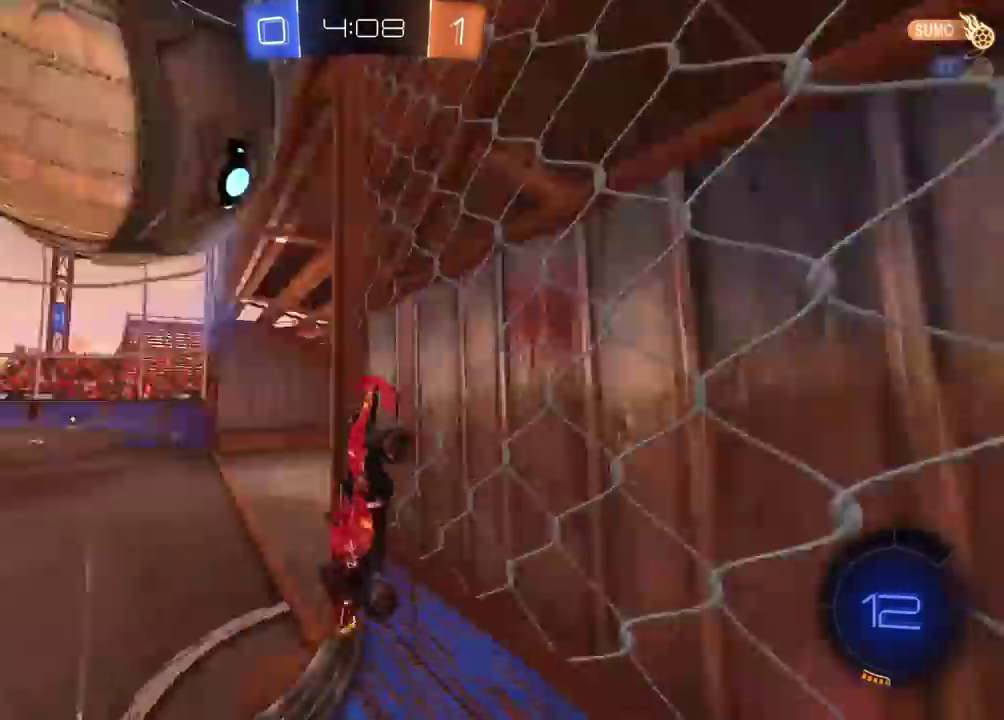
{"buttons": ["R2"], "left_stick": "center", "right_stick": "center", "events": [[50, "TRIANGLE", "up"]]}
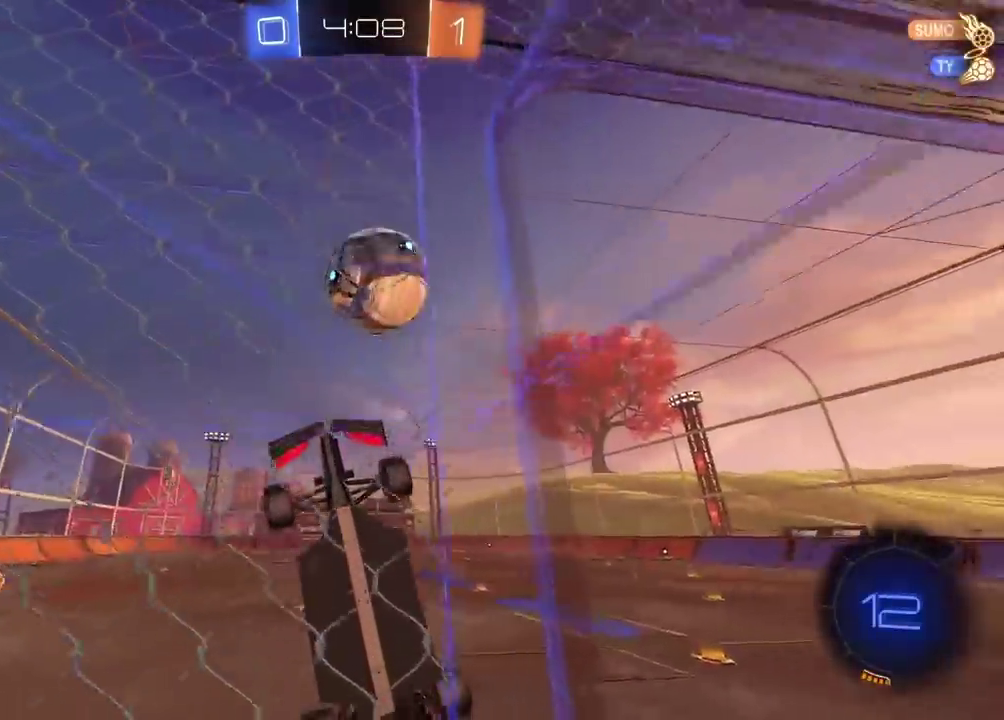
{"buttons": ["R2"], "left_stick": "left", "right_stick": "center", "events": [[317, "left_stick", "left"]]}
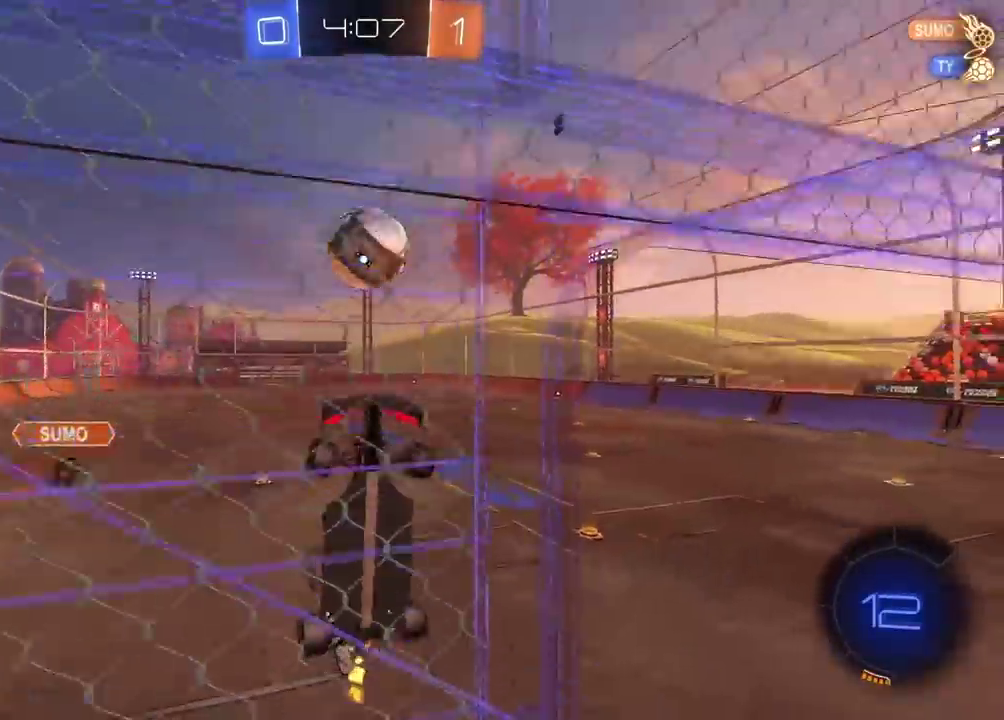
{"buttons": ["R2"], "left_stick": "left", "right_stick": "center", "events": [[17, "left_stick", "center"], [200, "left_stick", "left"]]}
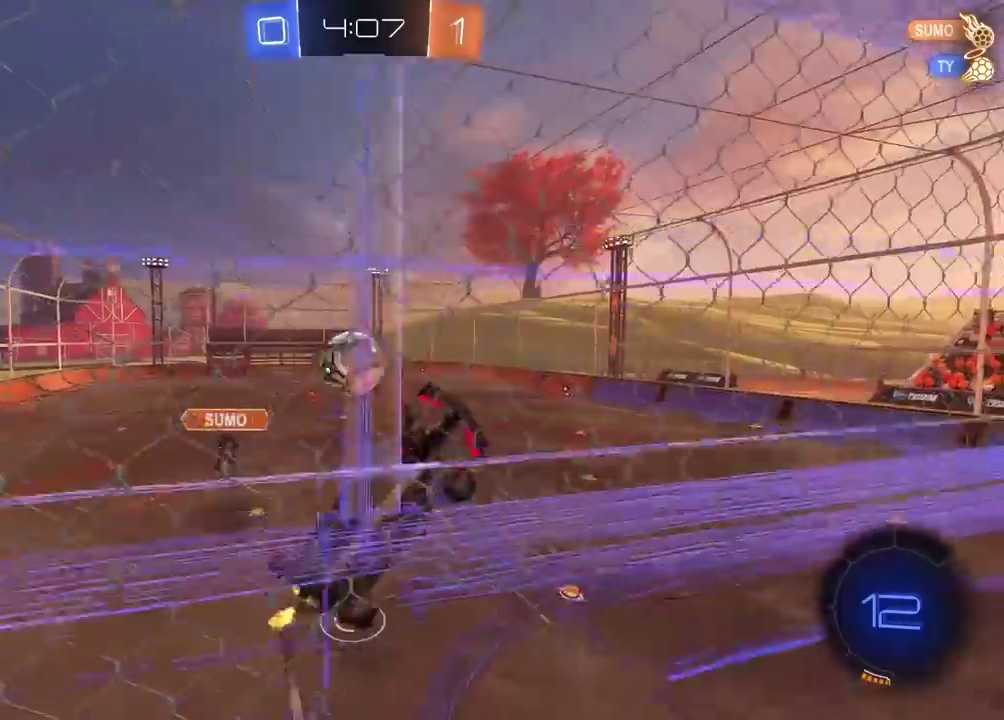
{"buttons": ["R2"], "left_stick": "left", "right_stick": "center", "events": [[450, "CIRCLE", "down"], [450, "left_stick", "center"], [500, "CIRCLE", "up"], [500, "left_stick", "left"]]}
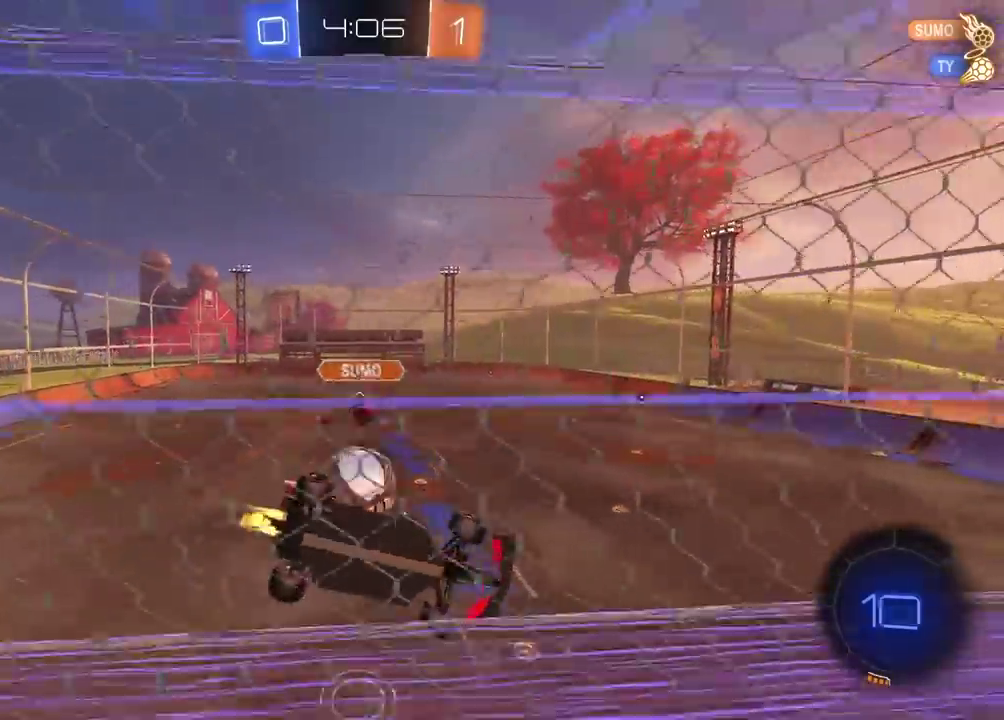
{"buttons": ["CIRCLE", "R2"], "left_stick": "center", "right_stick": "center", "events": [[67, "CIRCLE", "down"], [133, "CIRCLE", "up"], [317, "CIRCLE", "down"], [350, "left_stick", "down-left"], [400, "left_stick", "center"]]}